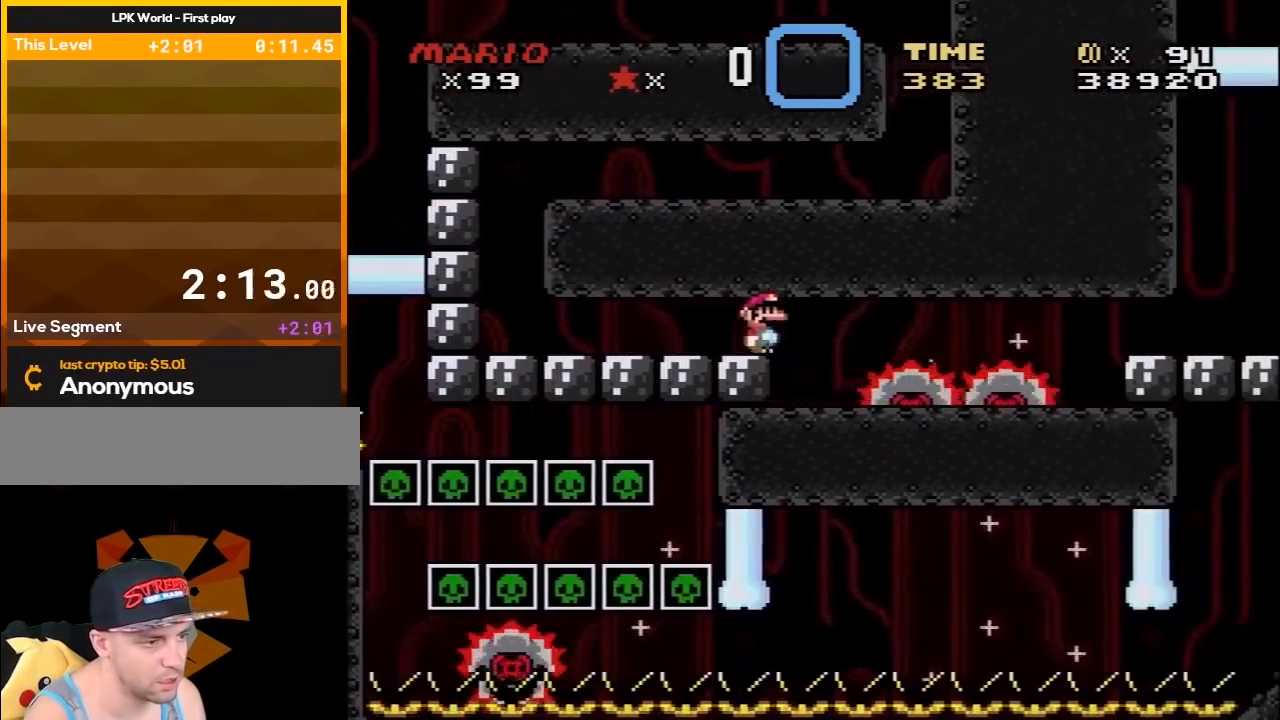
Gameplay with a controller (Nintendo layout); each line is a JSON object with the inputs held at the frame after it. "events" lists button and stick changes between this image and that frame as [ms after this image, input, new state], when the widget could be followed in between. Not read: L3 R3.
{"buttons": ["X", "DPAD_RIGHT"], "events": [[133, "DPAD_RIGHT", "up"], [133, "DPAD_UP", "down"], [167, "DPAD_LEFT", "down"], [167, "DPAD_UP", "up"], [267, "DPAD_LEFT", "up"], [383, "DPAD_RIGHT", "down"]]}
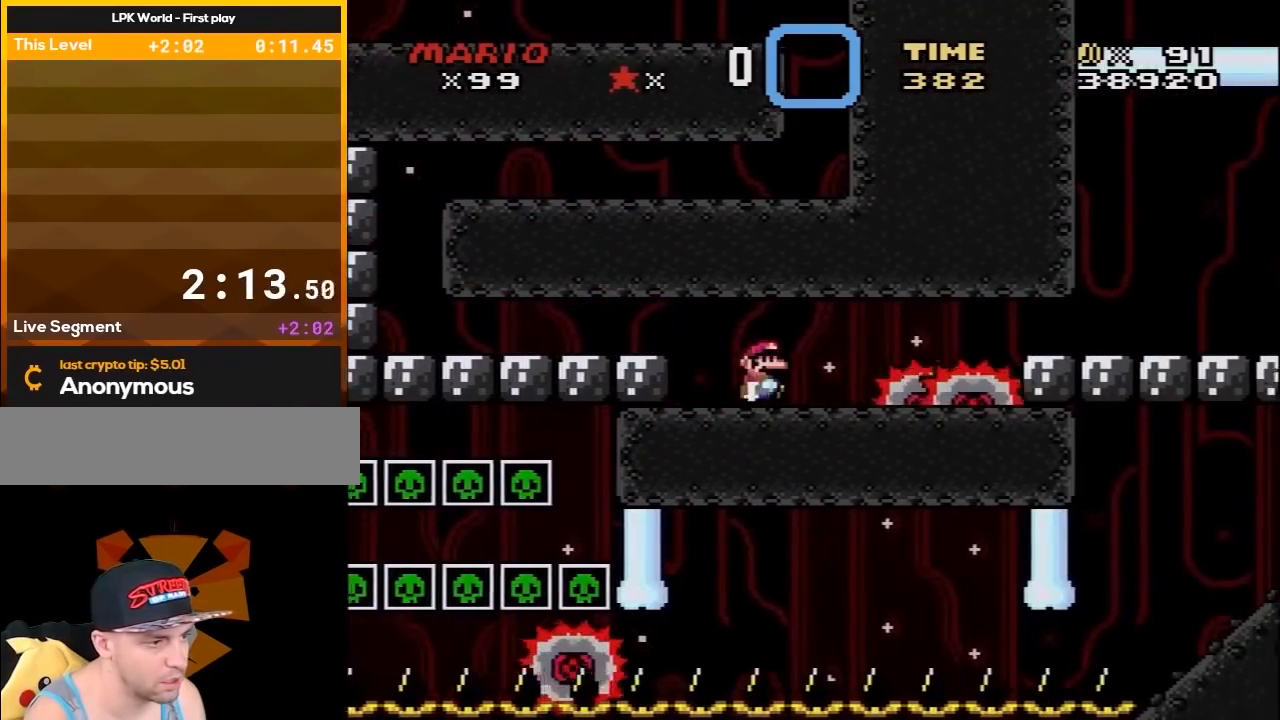
{"buttons": ["A", "X", "DPAD_RIGHT"], "events": [[50, "A", "down"]]}
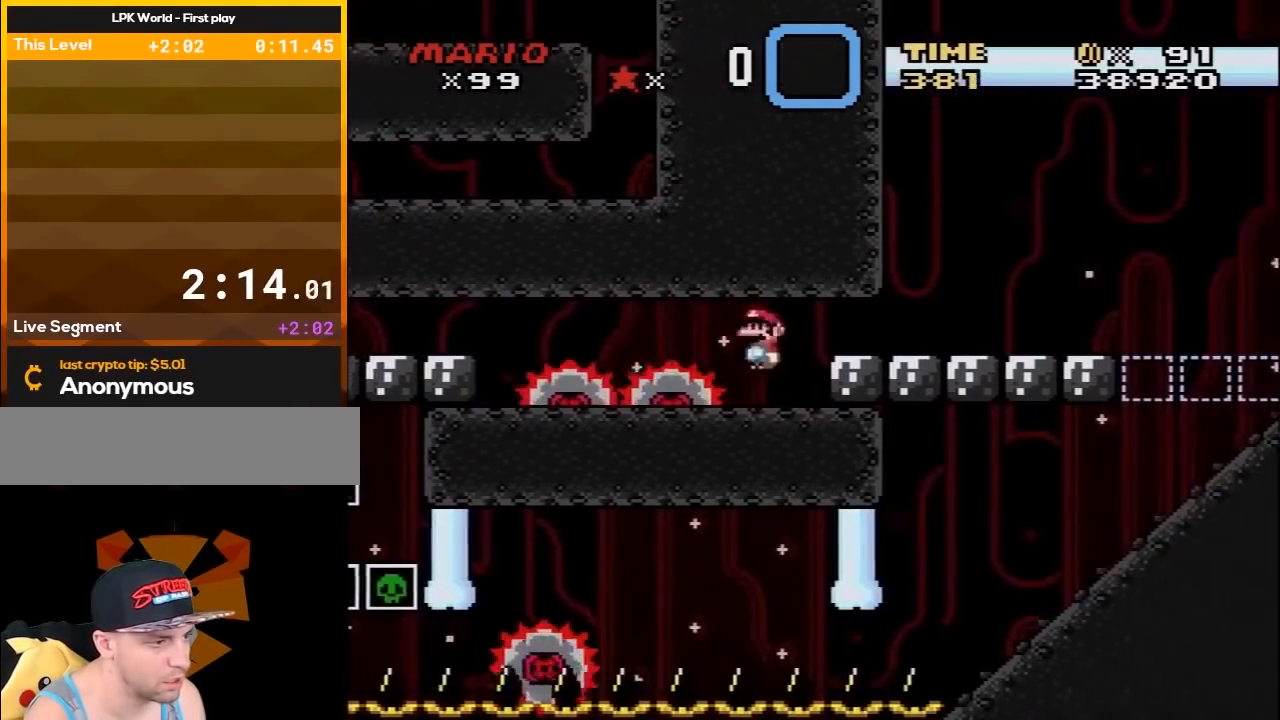
{"buttons": ["A", "X", "DPAD_RIGHT"], "events": [[150, "A", "up"], [233, "A", "down"]]}
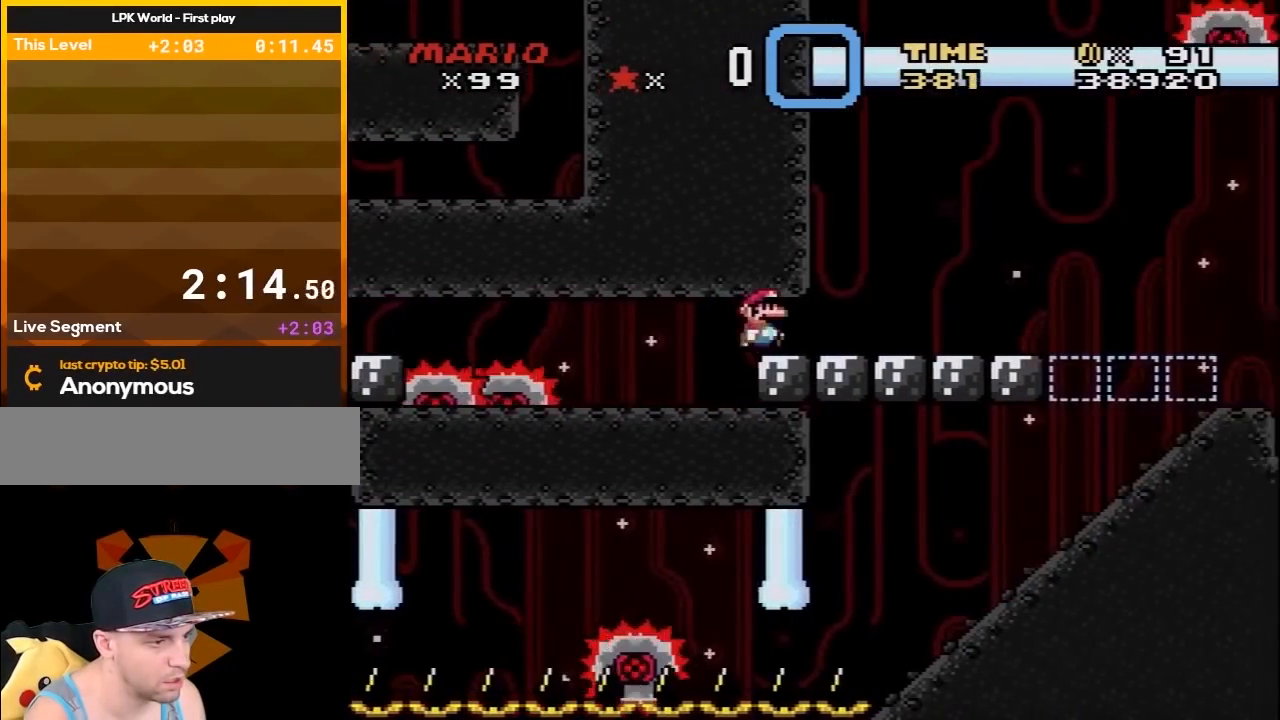
{"buttons": ["X", "DPAD_LEFT"], "events": [[67, "A", "up"], [350, "DPAD_RIGHT", "up"], [417, "DPAD_LEFT", "down"]]}
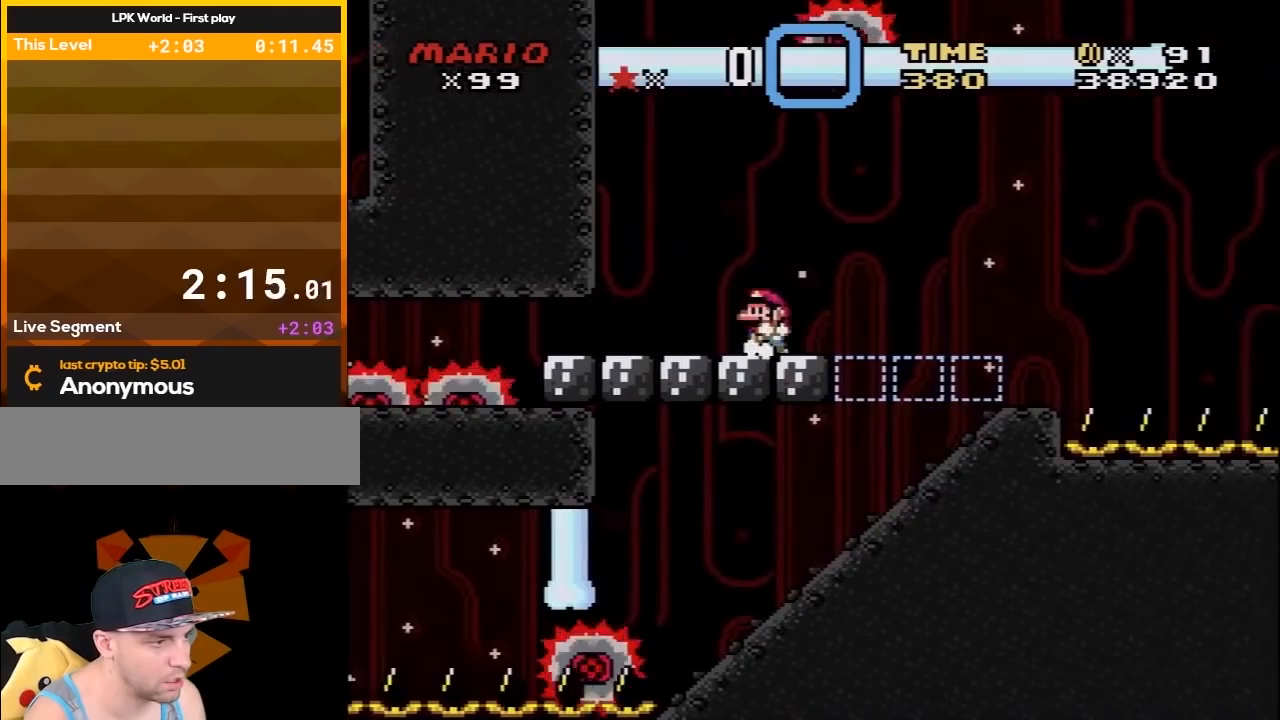
{"buttons": ["X"], "events": [[67, "DPAD_LEFT", "up"], [117, "DPAD_RIGHT", "down"], [183, "DPAD_RIGHT", "up"]]}
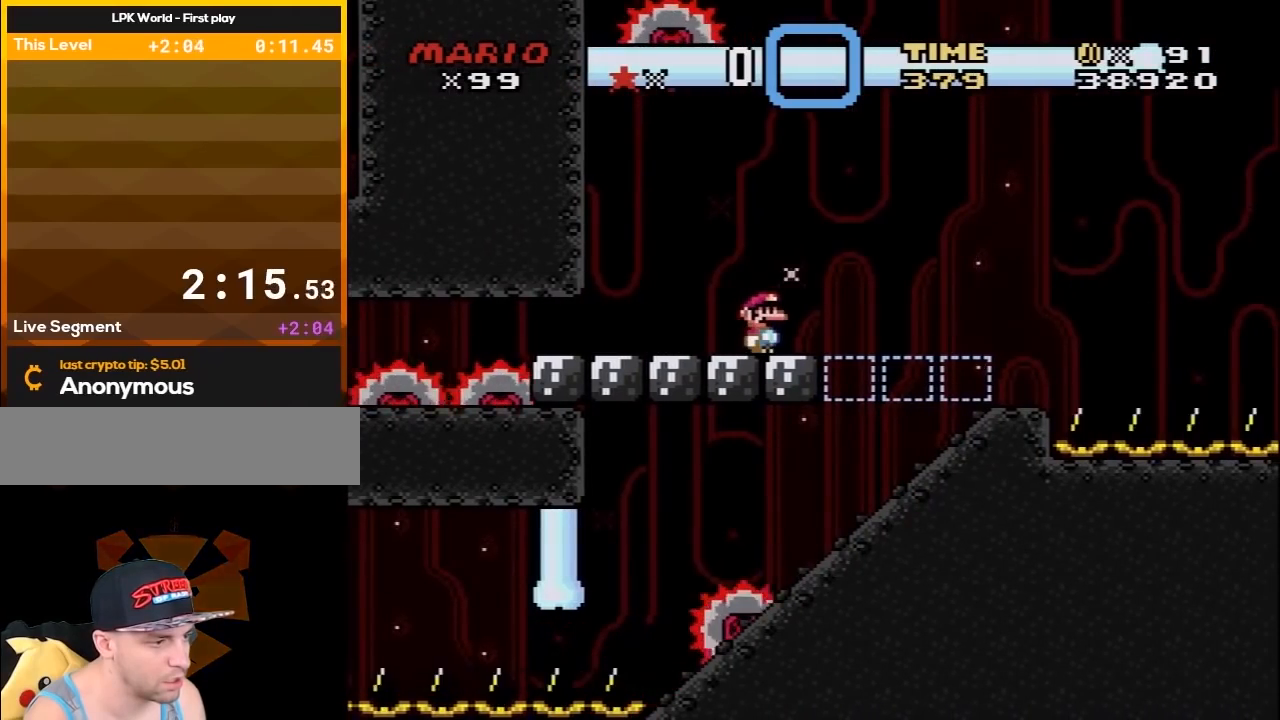
{"buttons": ["A", "X", "DPAD_RIGHT"], "events": [[183, "DPAD_RIGHT", "down"], [317, "A", "down"]]}
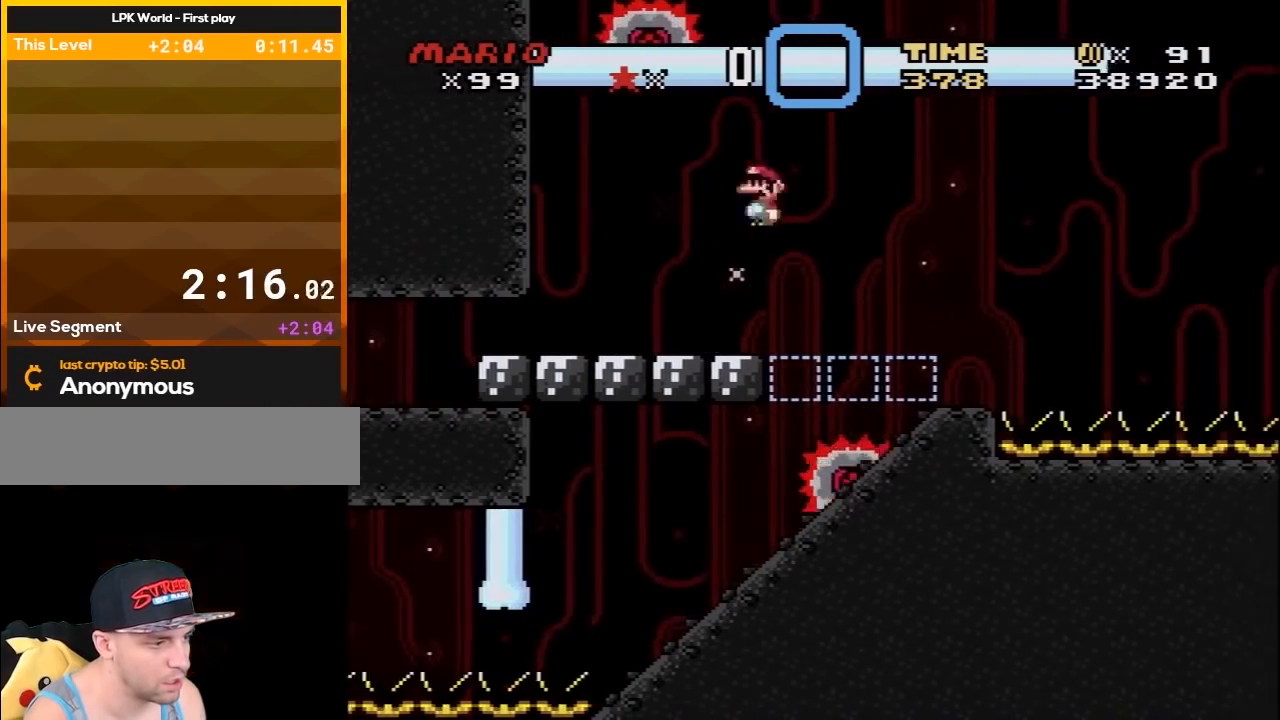
{"buttons": ["A", "X", "DPAD_RIGHT"], "events": []}
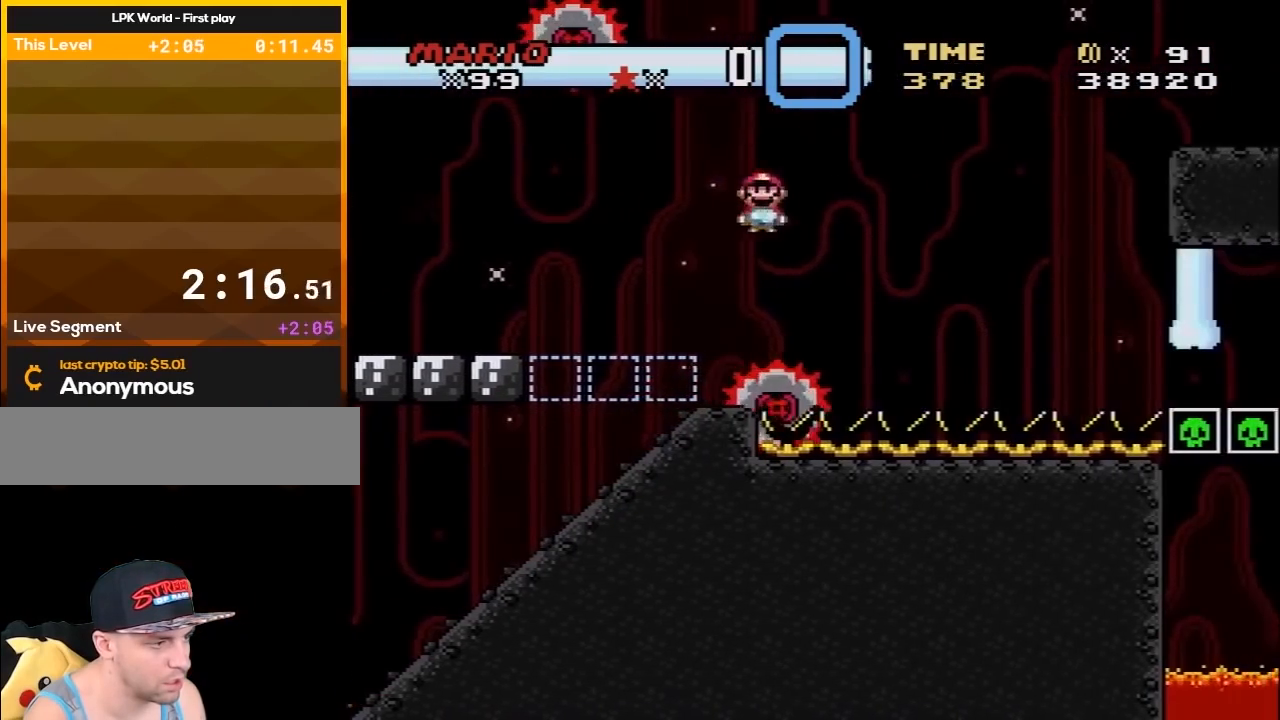
{"buttons": ["X", "DPAD_RIGHT"], "events": [[67, "DPAD_LEFT", "down"], [67, "DPAD_RIGHT", "up"], [117, "DPAD_LEFT", "up"], [117, "DPAD_UP", "down"], [167, "DPAD_RIGHT", "down"], [167, "DPAD_UP", "up"], [283, "A", "up"]]}
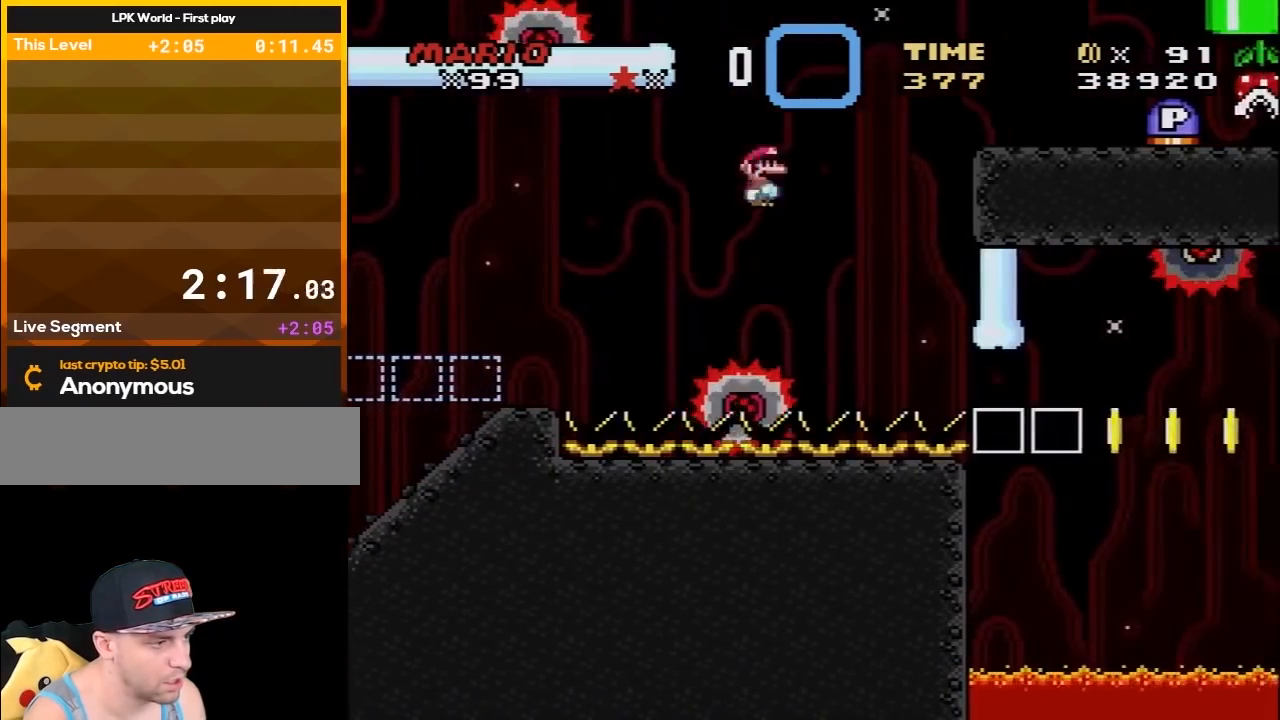
{"buttons": ["A", "X", "DPAD_RIGHT"], "events": [[83, "DPAD_RIGHT", "up"], [117, "DPAD_LEFT", "down"], [183, "A", "down"], [250, "DPAD_LEFT", "up"], [250, "DPAD_RIGHT", "down"]]}
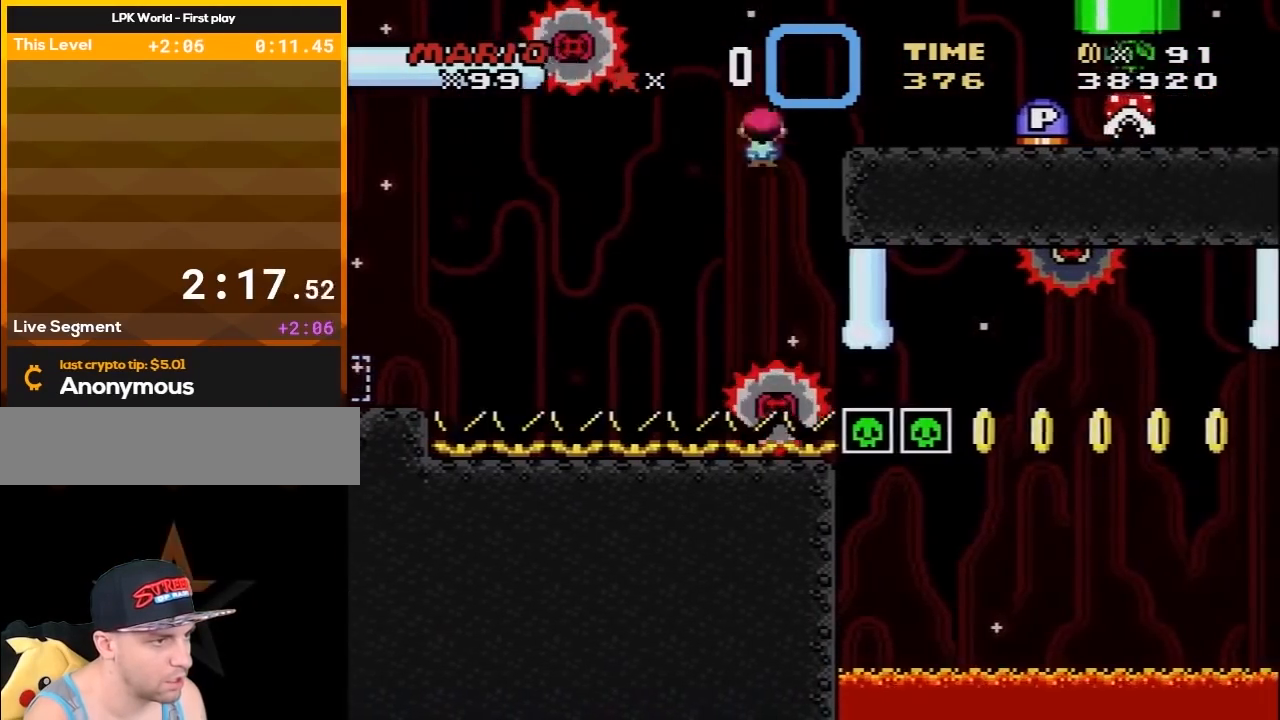
{"buttons": ["A", "DPAD_RIGHT"], "events": [[33, "A", "up"], [67, "X", "up"], [333, "A", "down"]]}
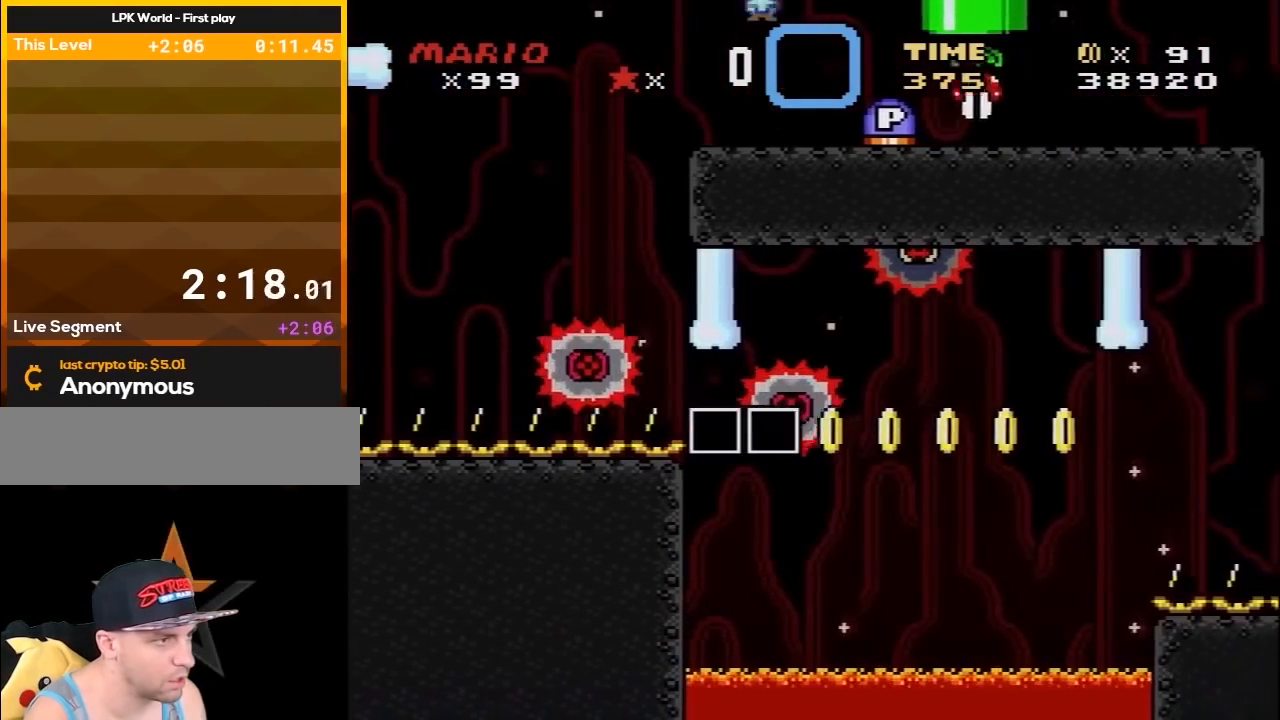
{"buttons": ["DPAD_RIGHT"], "events": [[67, "A", "up"]]}
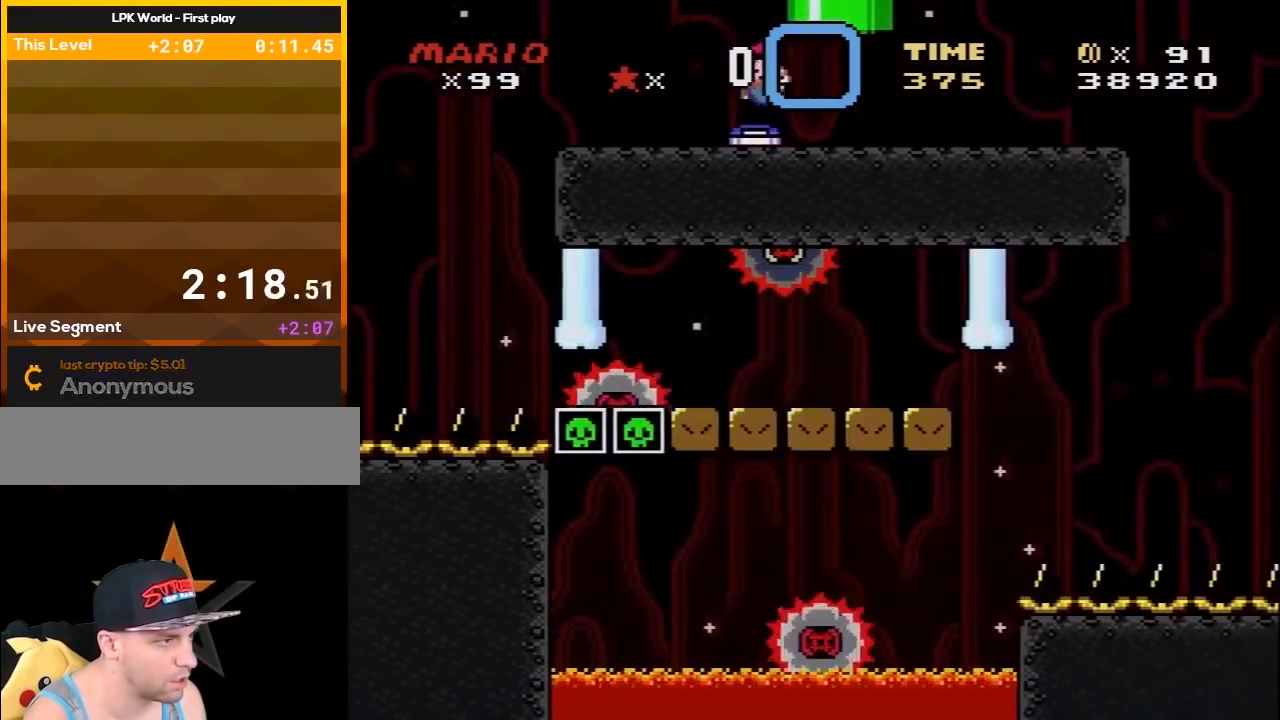
{"buttons": ["X", "DPAD_RIGHT"], "events": [[100, "X", "down"]]}
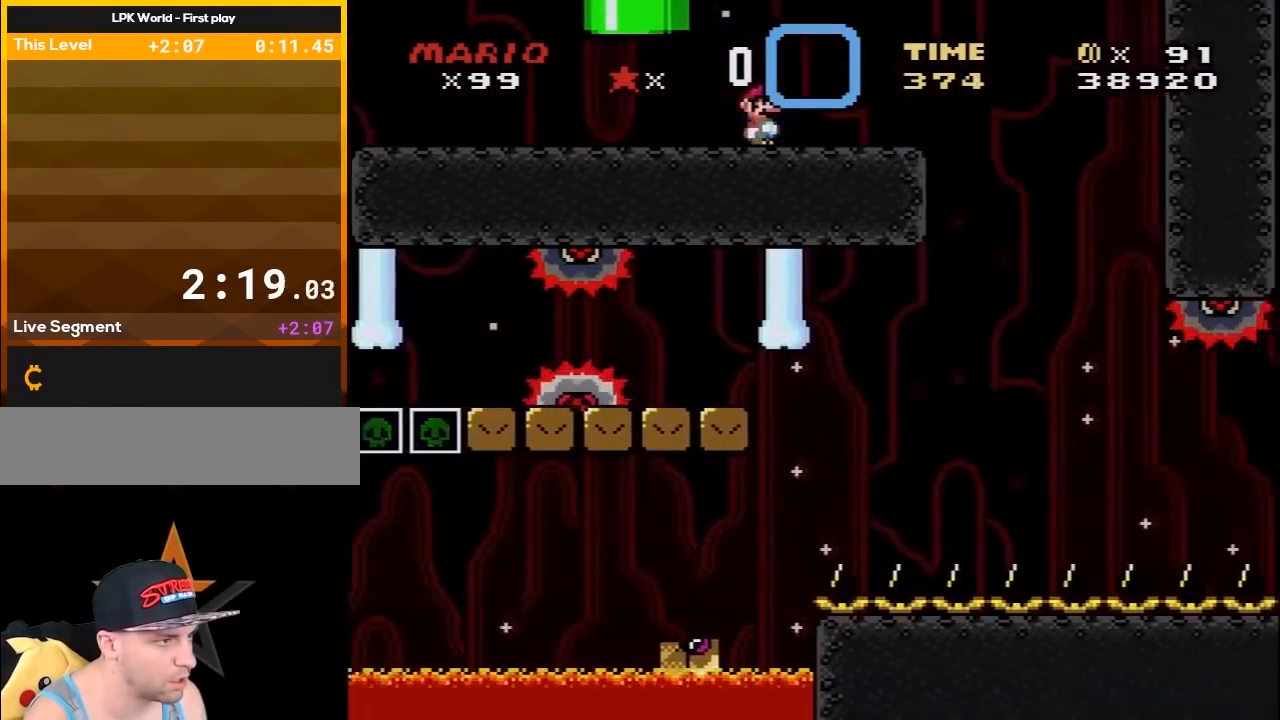
{"buttons": ["X", "DPAD_RIGHT"], "events": [[33, "DPAD_RIGHT", "up"], [67, "DPAD_LEFT", "down"], [183, "DPAD_LEFT", "up"], [350, "DPAD_RIGHT", "down"]]}
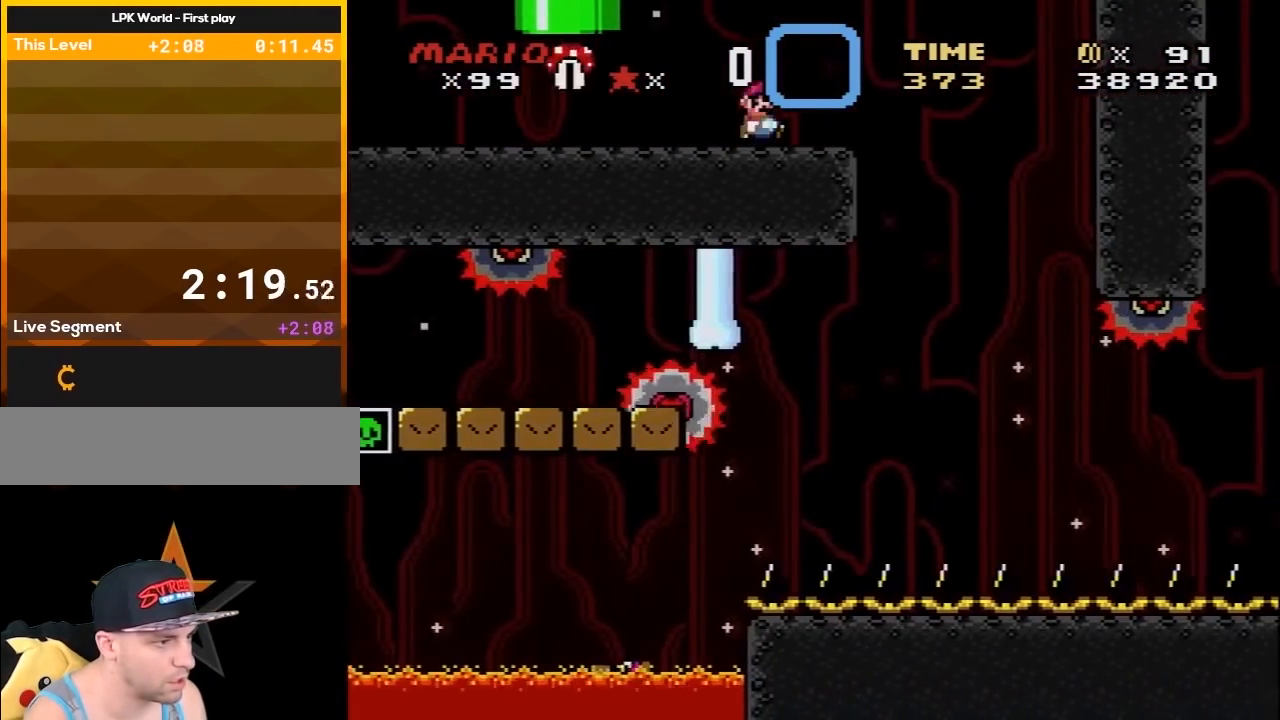
{"buttons": ["X", "DPAD_LEFT"], "events": [[83, "A", "down"], [183, "A", "up"], [350, "DPAD_RIGHT", "up"], [417, "DPAD_LEFT", "down"]]}
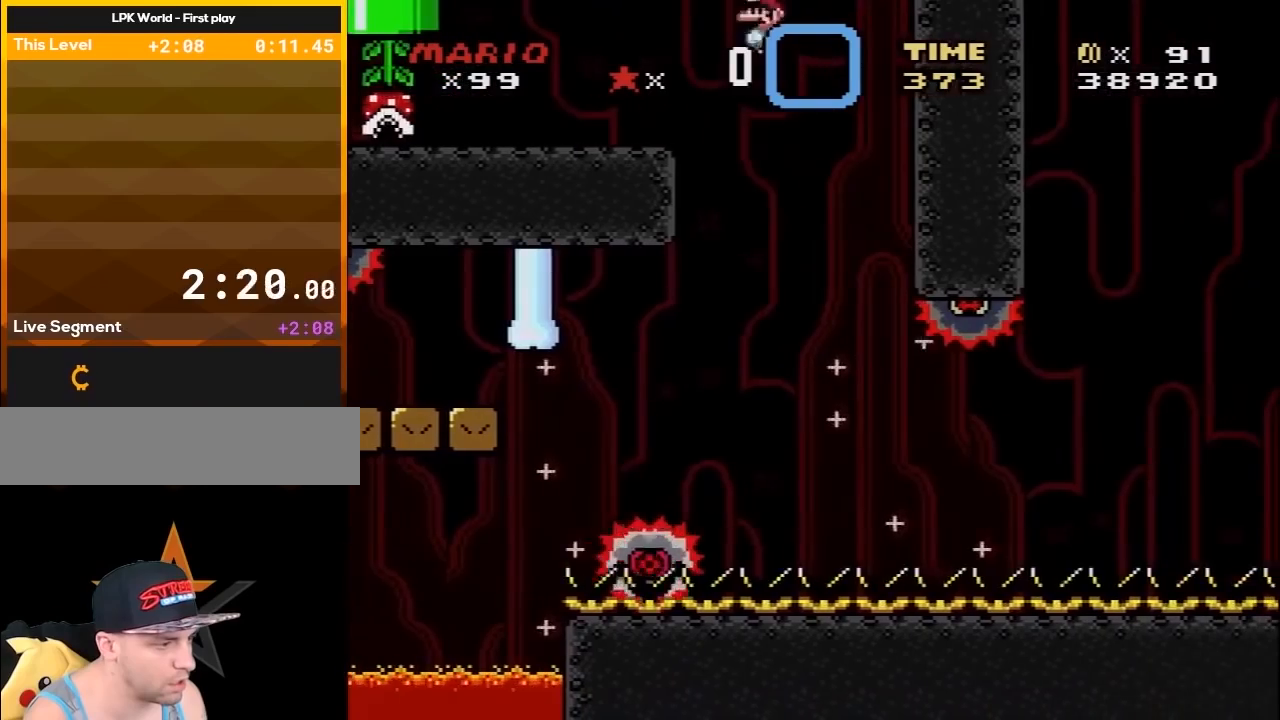
{"buttons": ["X"], "events": [[50, "DPAD_LEFT", "up"], [183, "DPAD_RIGHT", "down"], [383, "DPAD_RIGHT", "up"]]}
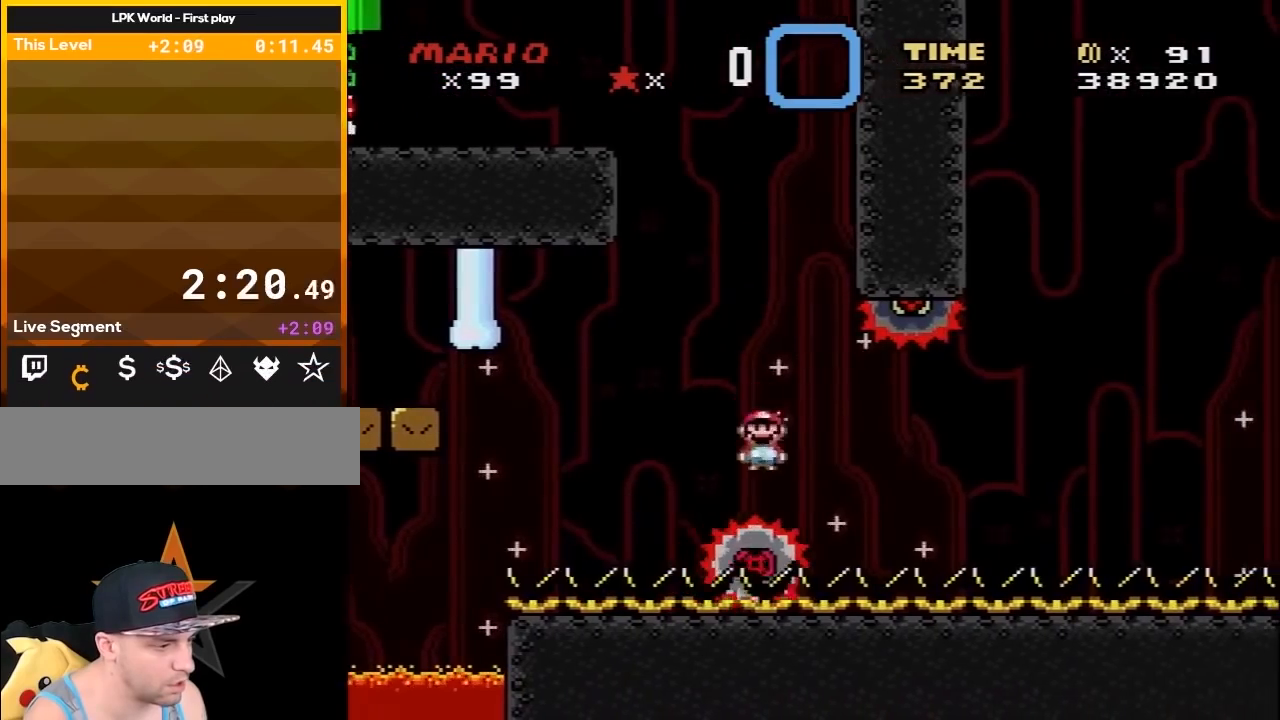
{"buttons": ["X"], "events": [[267, "DPAD_RIGHT", "down"], [300, "DPAD_RIGHT", "up"]]}
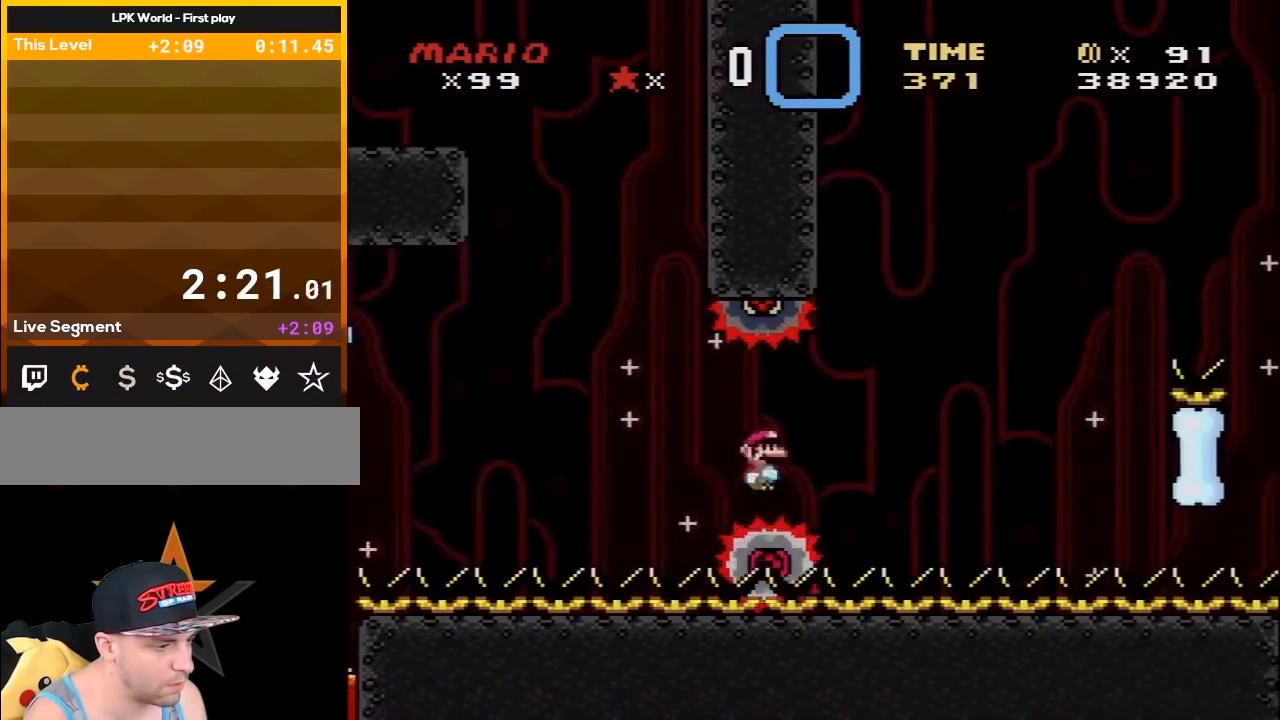
{"buttons": ["X"], "events": [[333, "DPAD_RIGHT", "down"], [417, "DPAD_RIGHT", "up"]]}
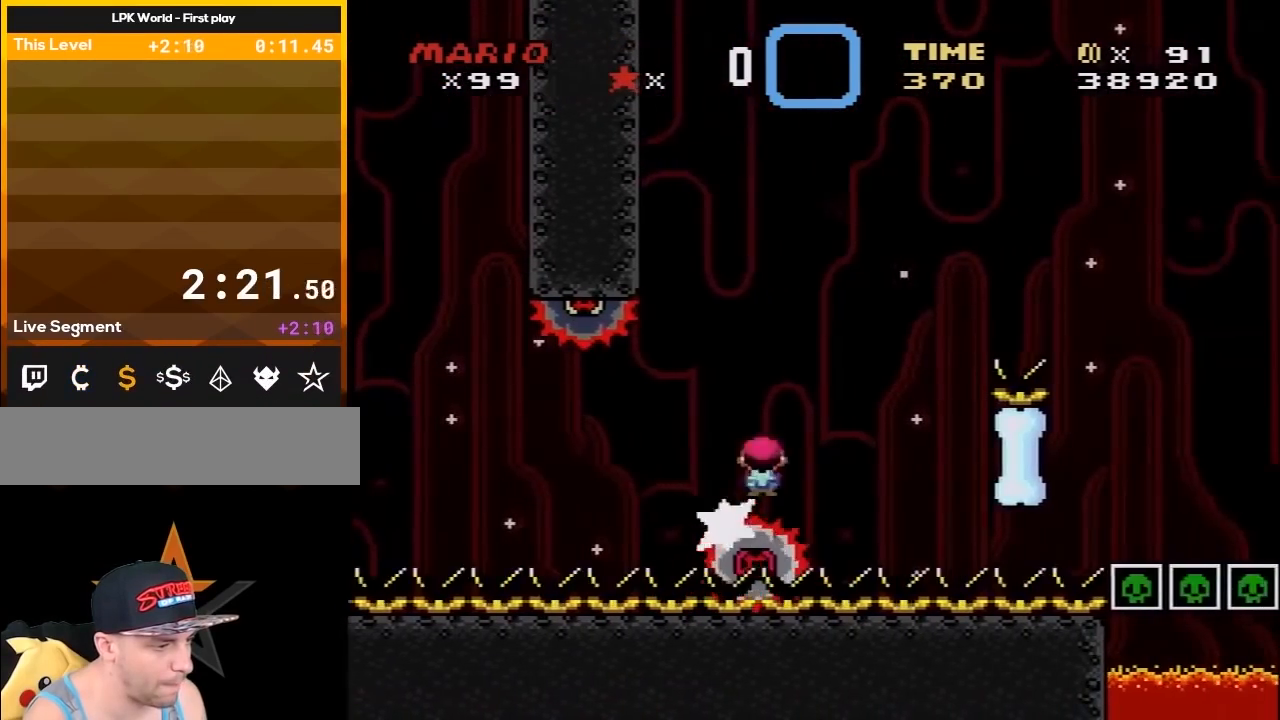
{"buttons": ["A", "X", "DPAD_RIGHT"], "events": [[267, "DPAD_RIGHT", "down"], [333, "DPAD_LEFT", "down"], [333, "DPAD_RIGHT", "up"], [383, "A", "down"], [450, "DPAD_UP", "down"], [483, "DPAD_LEFT", "up"], [483, "DPAD_RIGHT", "down"], [483, "DPAD_UP", "up"]]}
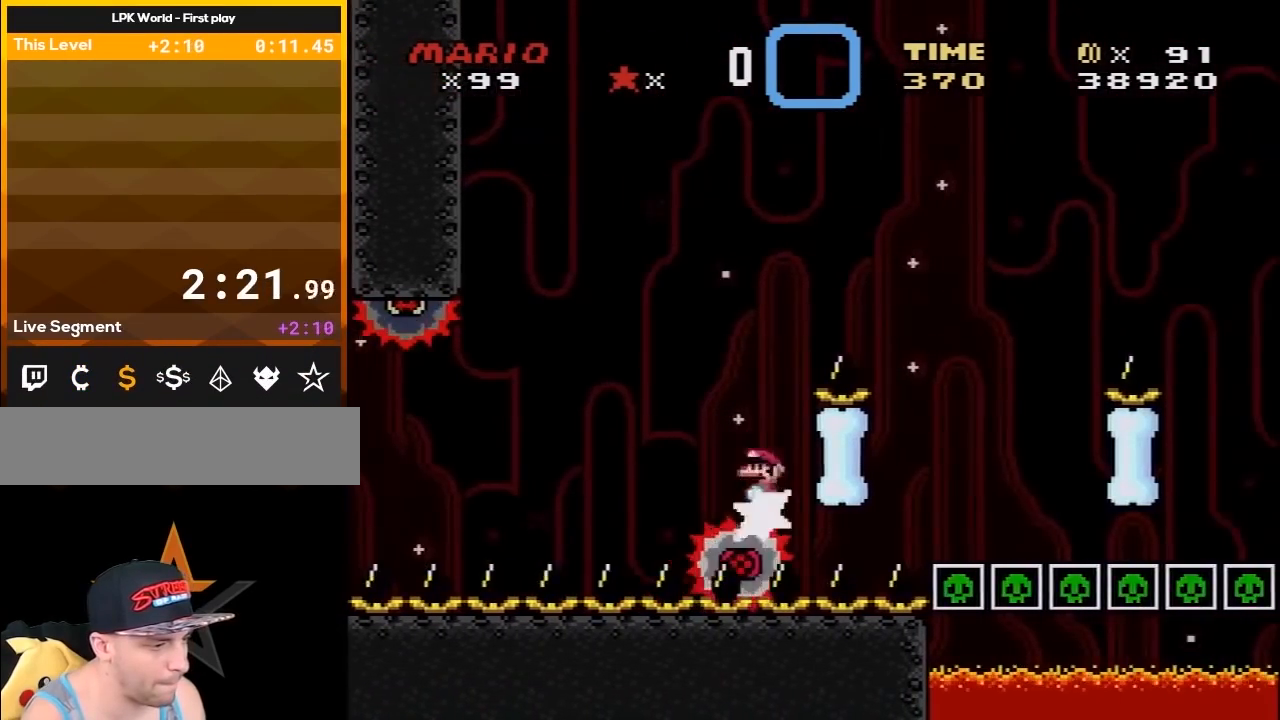
{"buttons": ["X", "DPAD_RIGHT"], "events": [[333, "A", "up"]]}
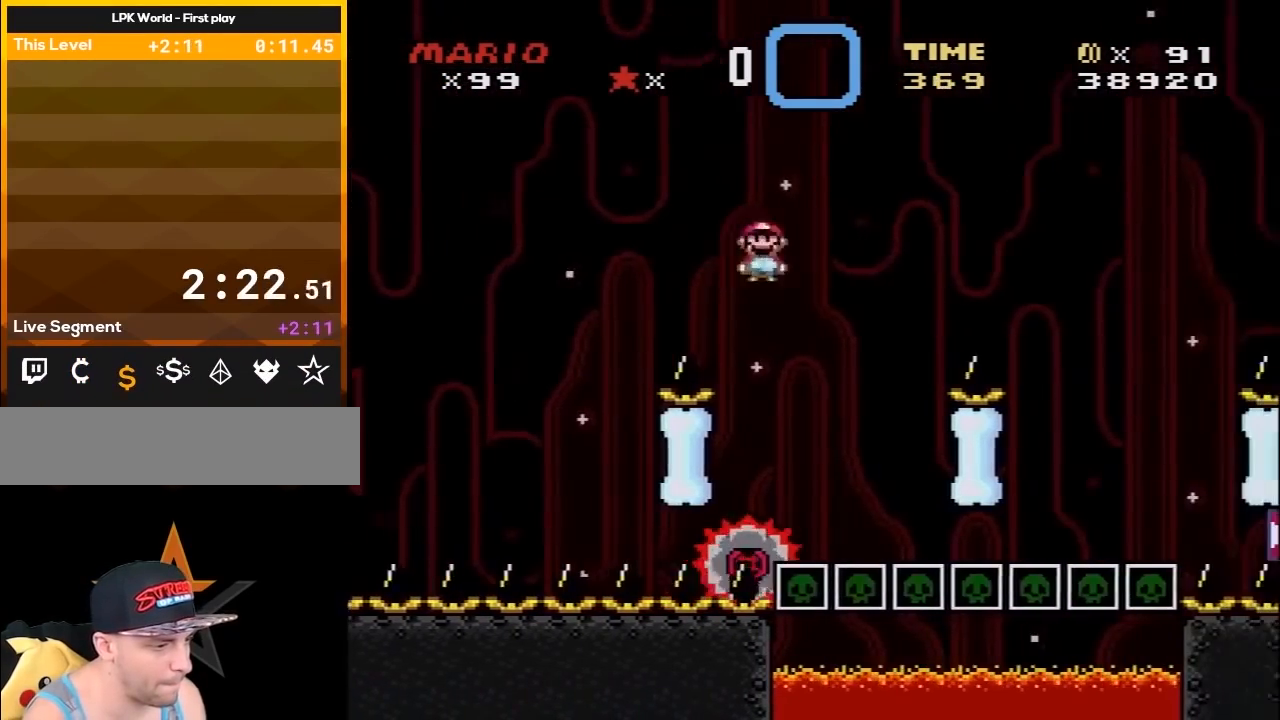
{"buttons": ["A", "X", "DPAD_RIGHT"], "events": [[83, "DPAD_LEFT", "down"], [83, "DPAD_RIGHT", "up"], [183, "A", "down"], [233, "DPAD_DOWN", "down"], [233, "DPAD_LEFT", "up"], [233, "DPAD_RIGHT", "down"], [267, "DPAD_DOWN", "up"]]}
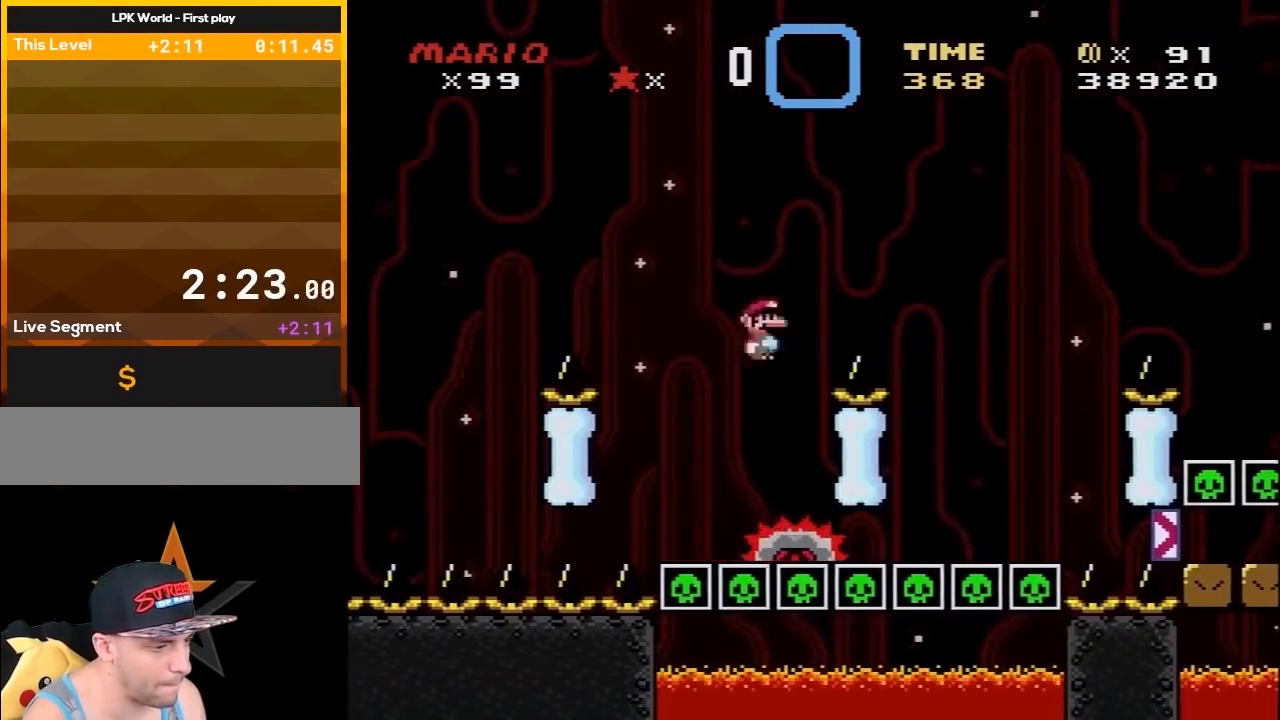
{"buttons": ["X", "DPAD_LEFT"], "events": [[233, "A", "up"], [450, "DPAD_RIGHT", "up"], [483, "DPAD_LEFT", "down"]]}
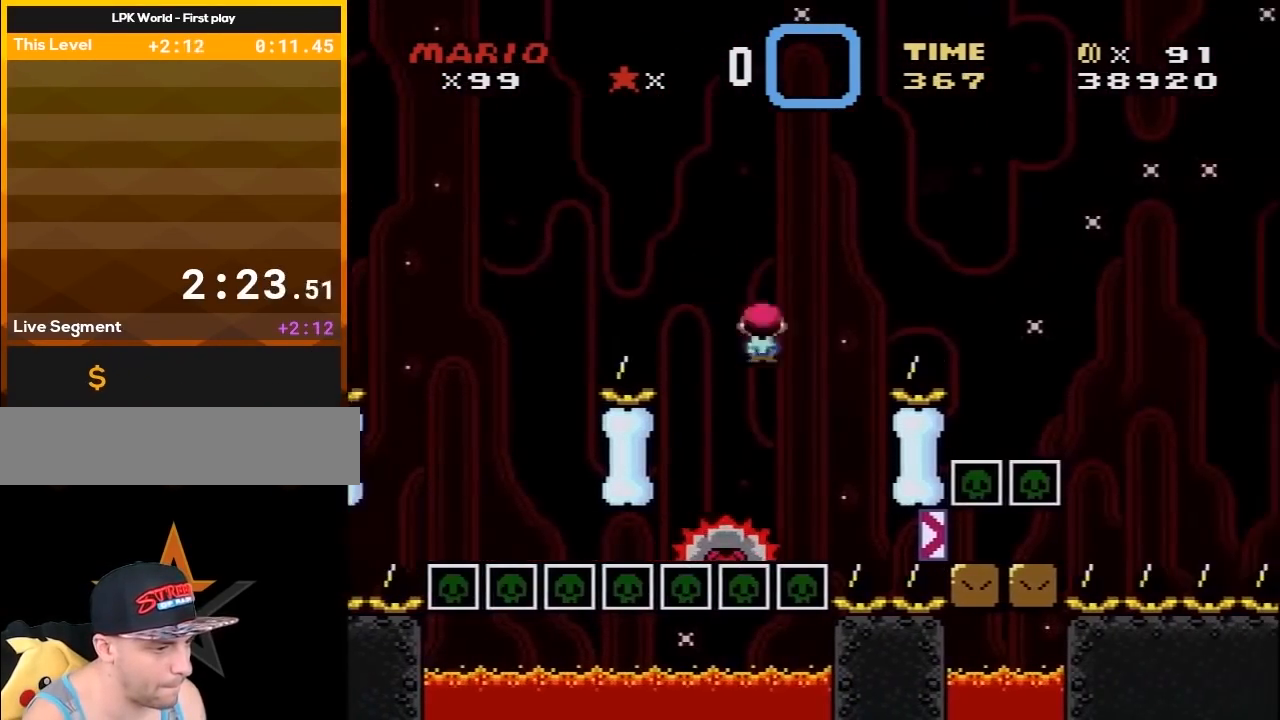
{"buttons": ["A", "X", "DPAD_RIGHT"], "events": [[83, "A", "down"], [100, "DPAD_LEFT", "up"], [100, "DPAD_RIGHT", "down"]]}
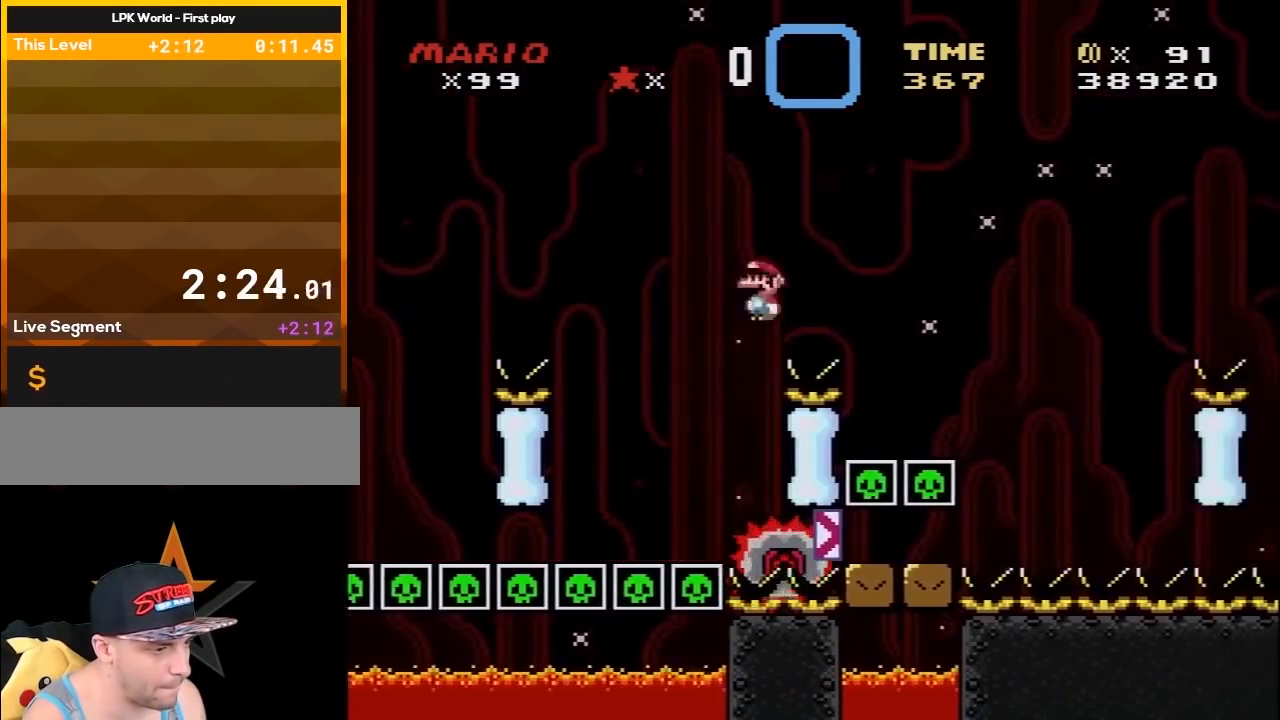
{"buttons": ["A", "X", "DPAD_LEFT"], "events": [[417, "DPAD_RIGHT", "up"], [417, "DPAD_UP", "down"], [450, "DPAD_LEFT", "down"], [450, "DPAD_UP", "up"]]}
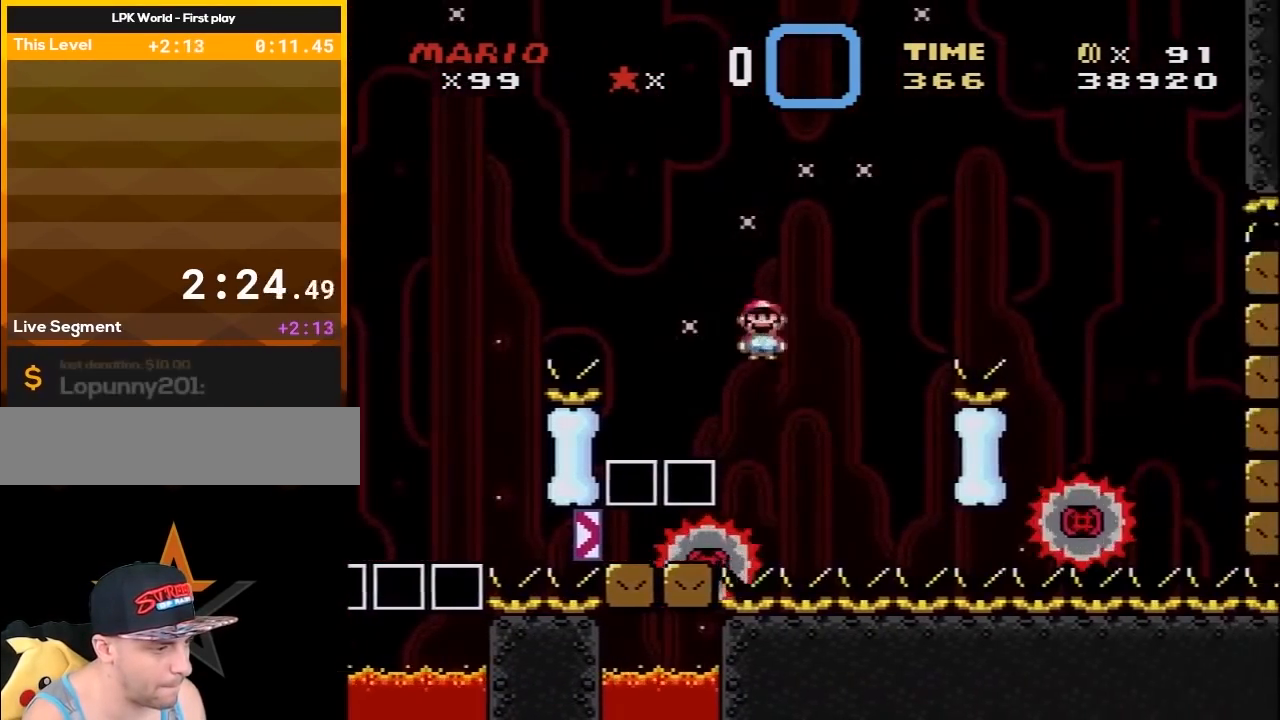
{"buttons": ["X", "DPAD_RIGHT"], "events": [[83, "DPAD_LEFT", "up"], [83, "DPAD_RIGHT", "down"], [267, "DPAD_DOWN", "down"], [300, "DPAD_DOWN", "up"], [300, "DPAD_LEFT", "down"], [300, "DPAD_RIGHT", "up"], [367, "A", "up"], [417, "DPAD_DOWN", "down"], [417, "DPAD_LEFT", "up"], [417, "DPAD_RIGHT", "down"], [450, "DPAD_DOWN", "up"]]}
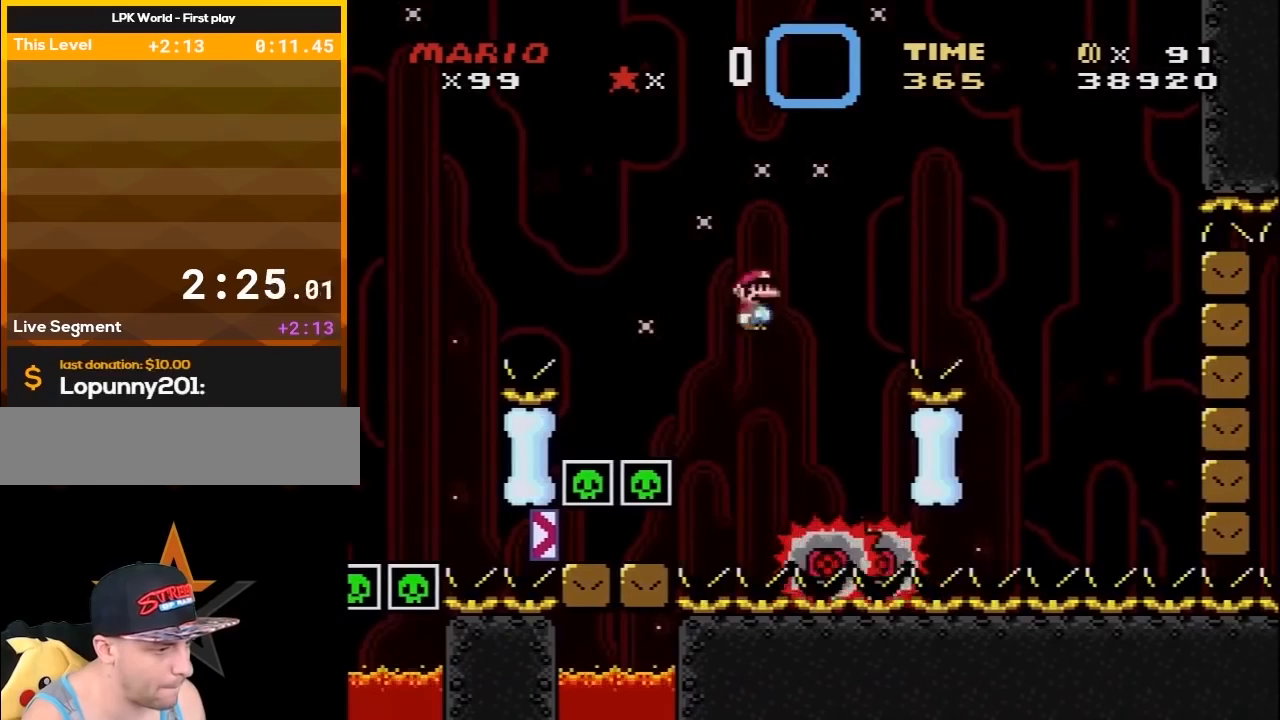
{"buttons": ["A", "X", "DPAD_RIGHT"], "events": [[83, "DPAD_LEFT", "down"], [83, "DPAD_RIGHT", "up"], [200, "A", "down"], [200, "DPAD_DOWN", "down"], [200, "DPAD_LEFT", "up"], [200, "DPAD_RIGHT", "down"], [233, "DPAD_DOWN", "up"]]}
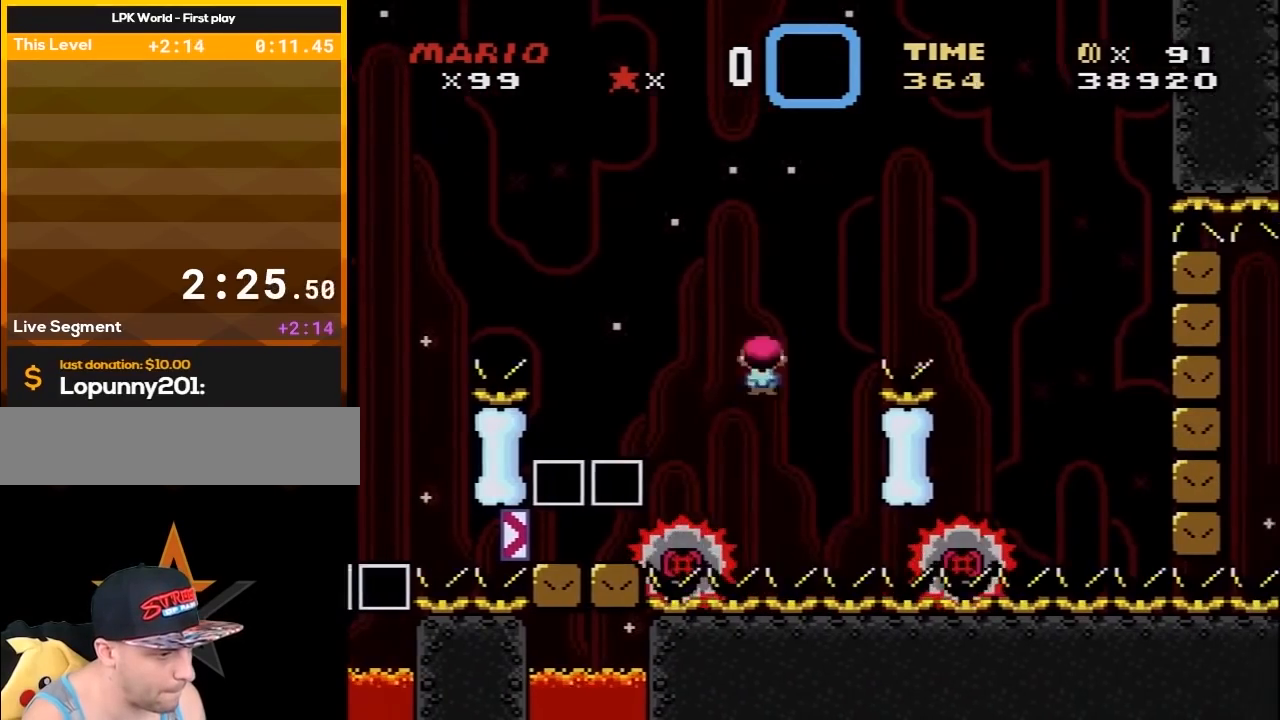
{"buttons": ["A", "X", "DPAD_RIGHT"], "events": []}
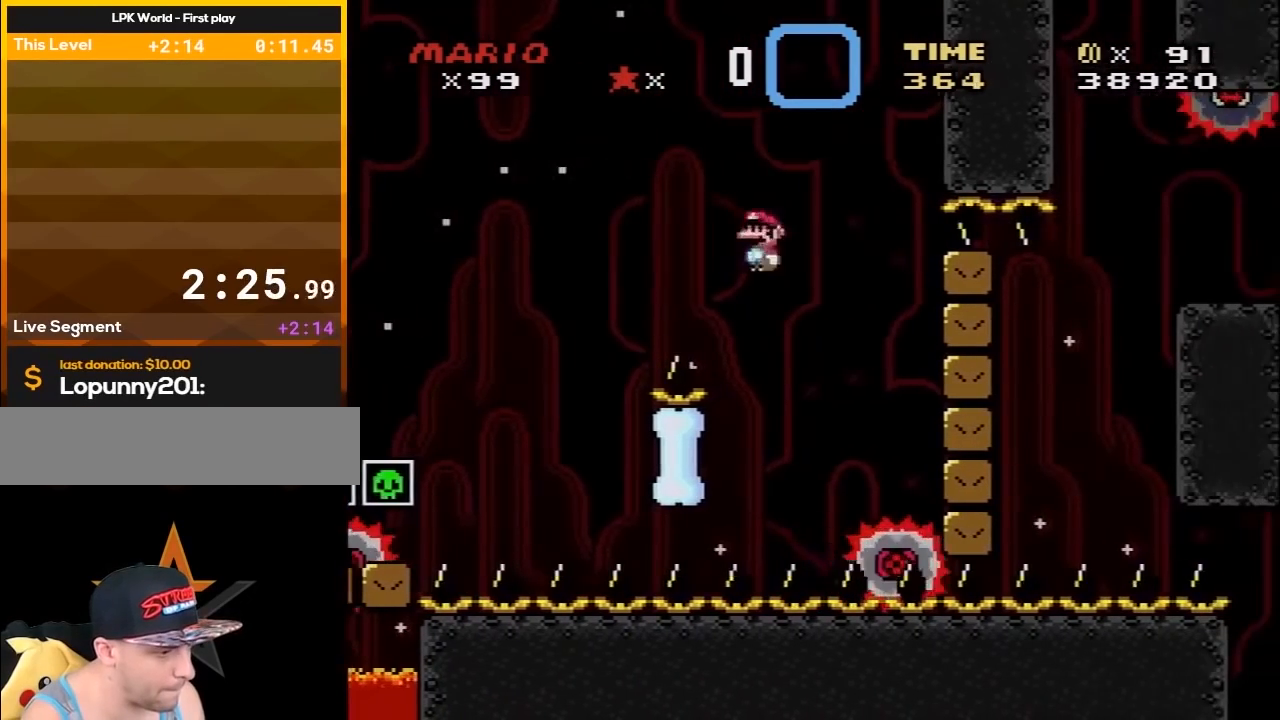
{"buttons": ["A", "X", "DPAD_LEFT"], "events": [[17, "DPAD_RIGHT", "up"], [50, "DPAD_LEFT", "down"], [167, "DPAD_LEFT", "up"], [167, "DPAD_RIGHT", "down"], [200, "DPAD_DOWN", "down"], [267, "DPAD_DOWN", "up"], [267, "DPAD_LEFT", "down"], [267, "DPAD_RIGHT", "up"]]}
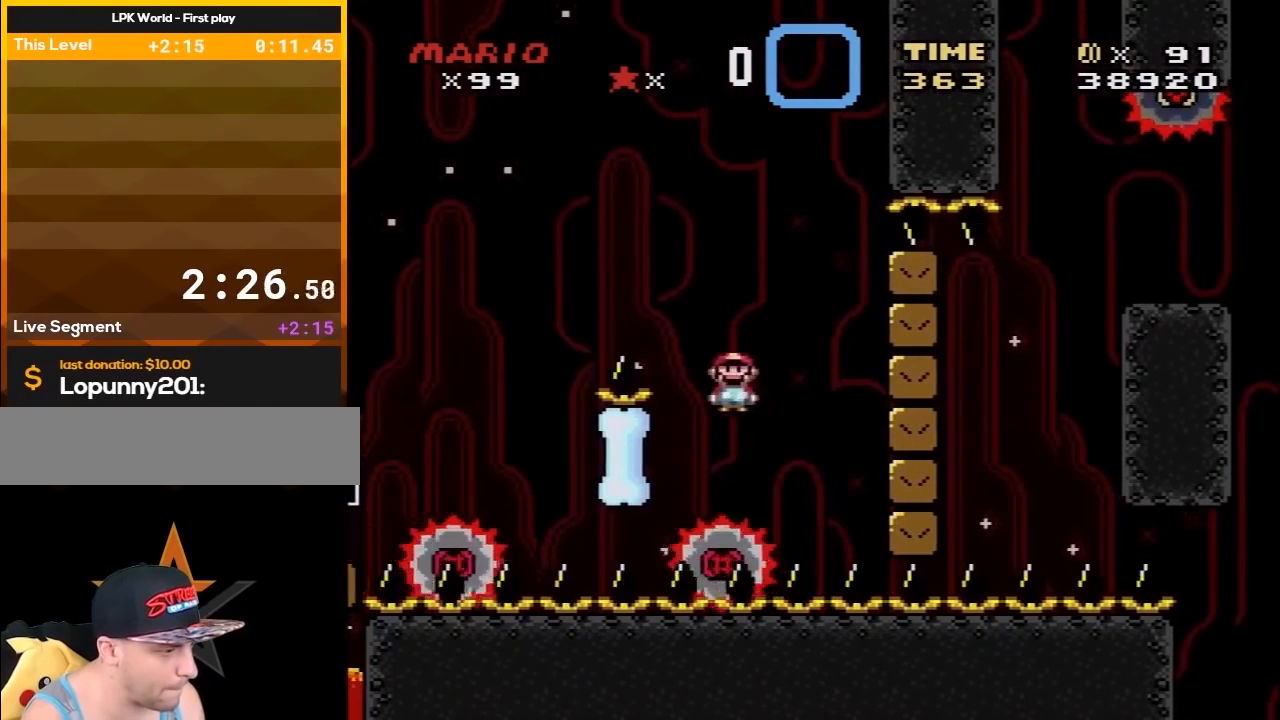
{"buttons": ["A", "X", "DPAD_LEFT"], "events": [[83, "DPAD_LEFT", "up"], [83, "DPAD_RIGHT", "down"], [367, "DPAD_LEFT", "down"], [367, "DPAD_RIGHT", "up"]]}
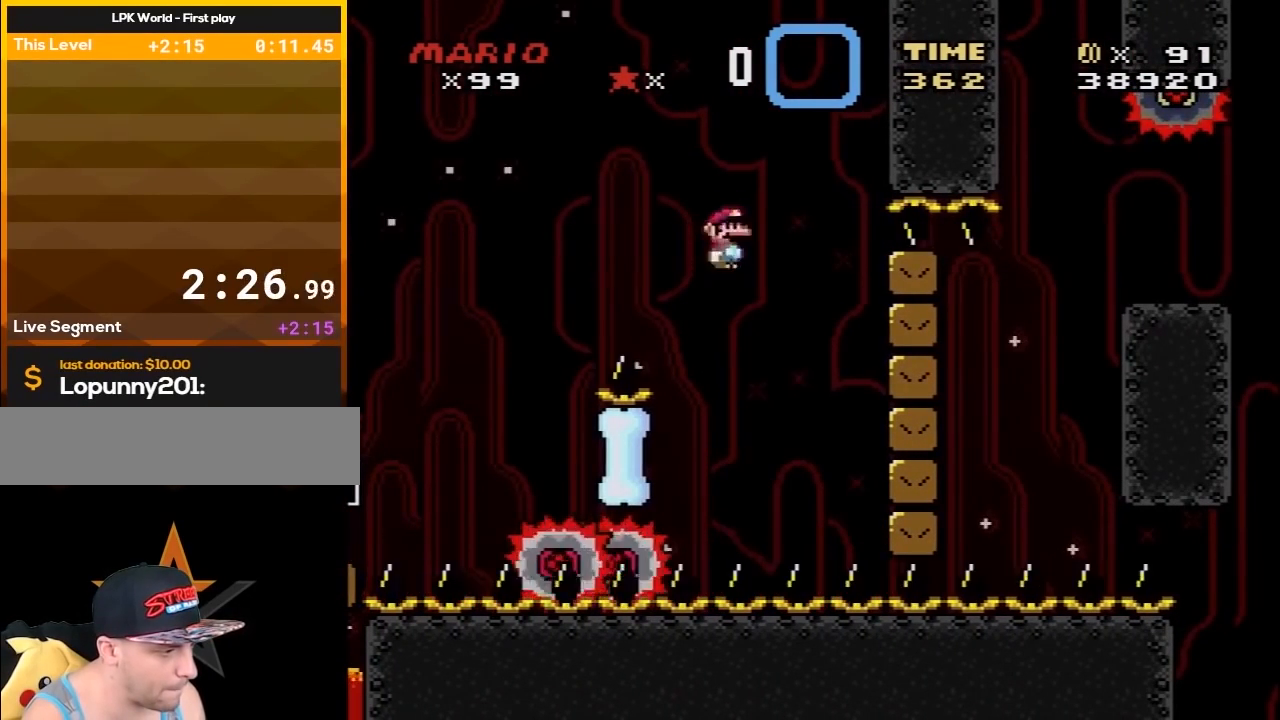
{"buttons": ["A", "X", "DPAD_LEFT"], "events": [[17, "DPAD_LEFT", "up"], [83, "DPAD_RIGHT", "down"], [333, "DPAD_DOWN", "down"], [333, "DPAD_RIGHT", "up"], [350, "DPAD_DOWN", "up"], [350, "DPAD_LEFT", "down"]]}
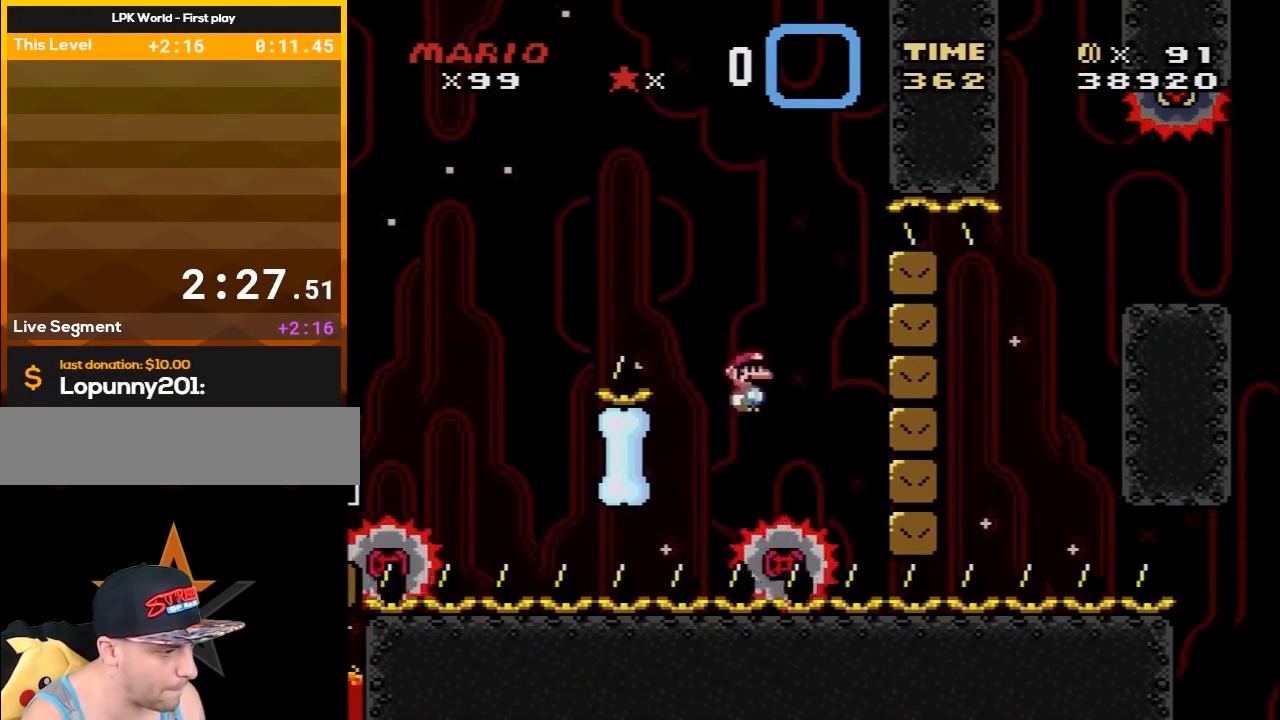
{"buttons": ["A", "X", "DPAD_LEFT"], "events": [[150, "A", "up"], [150, "DPAD_LEFT", "up"], [167, "DPAD_RIGHT", "down"], [417, "DPAD_RIGHT", "up"], [450, "DPAD_LEFT", "down"], [483, "A", "down"]]}